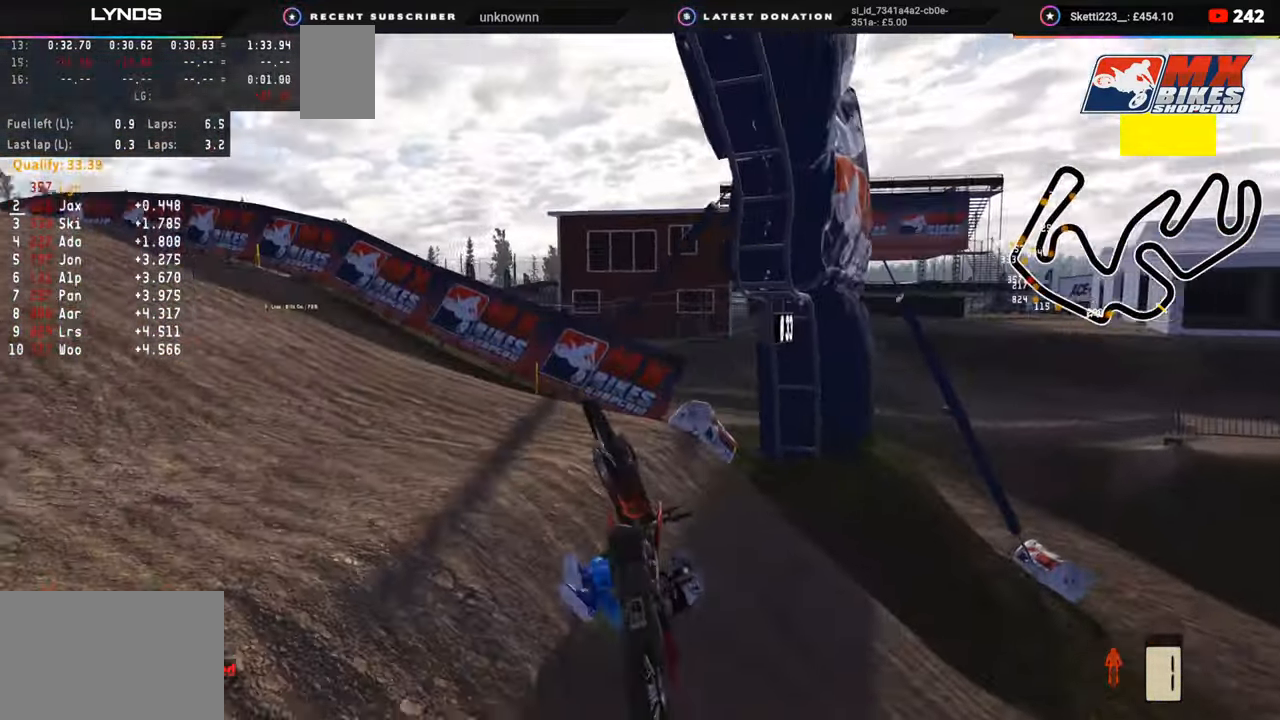
Gameplay with a controller (PlayStation layout); each line is a JSON object with the inputs held at the frame after it. "events" lists button and stick changes between this image and that frame as [ms after this image, input, new state], when the widget could be followed in between. Not read: L1.
{"buttons": [], "left_stick": "center", "right_stick": "center", "events": [[317, "SELECT", "down"], [433, "SELECT", "up"]]}
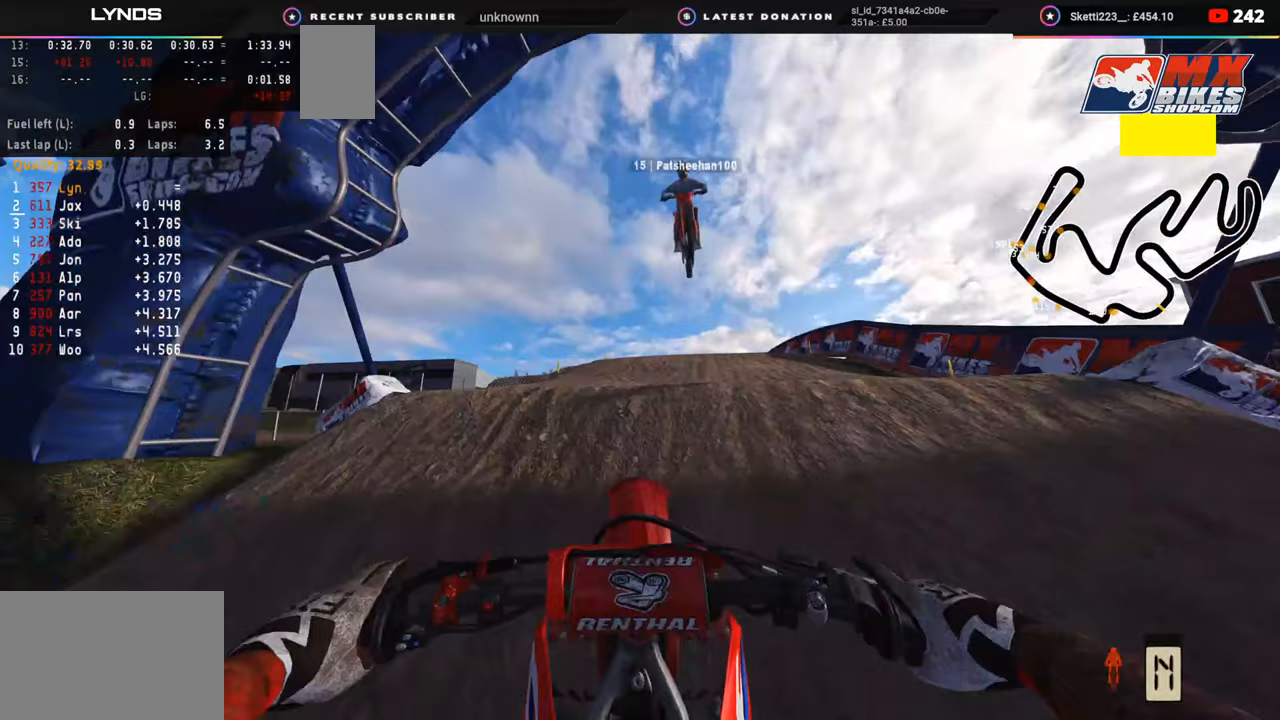
{"buttons": ["DPAD_UP"], "left_stick": "center", "right_stick": "center", "events": [[283, "DPAD_UP", "down"]]}
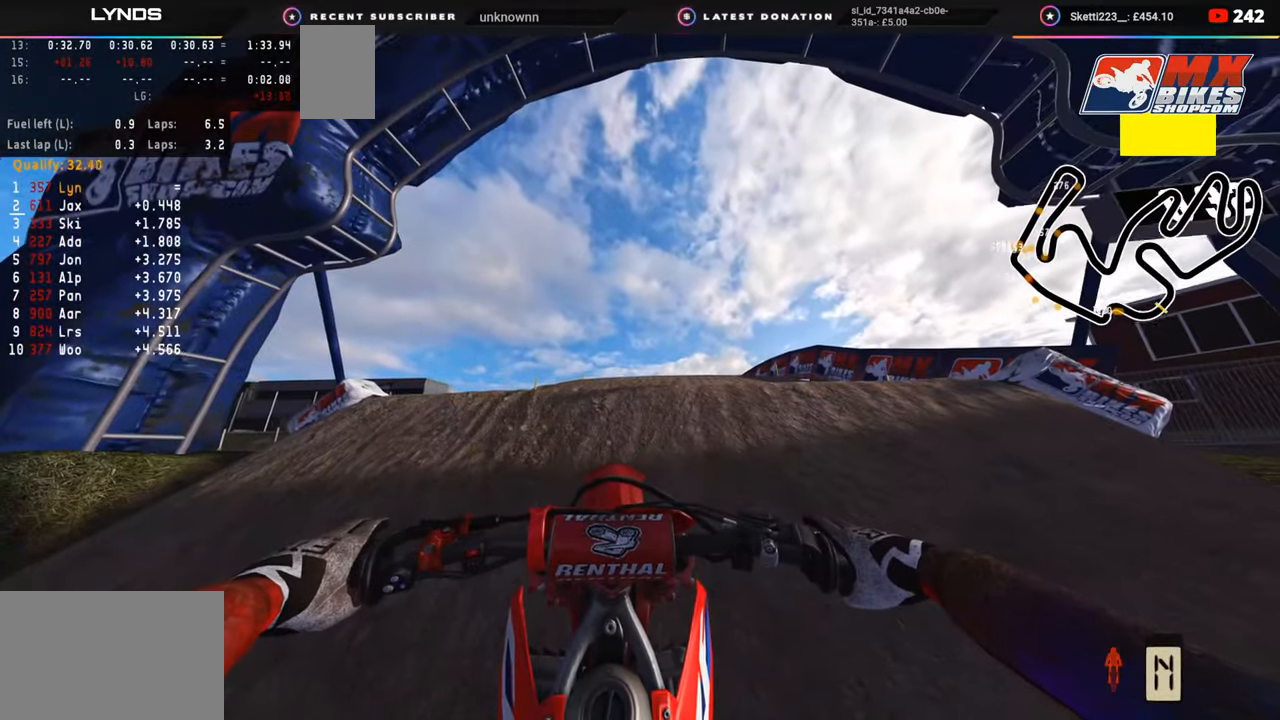
{"buttons": ["DPAD_UP"], "left_stick": "center", "right_stick": "center", "events": [[50, "SQUARE", "down"], [150, "SQUARE", "up"]]}
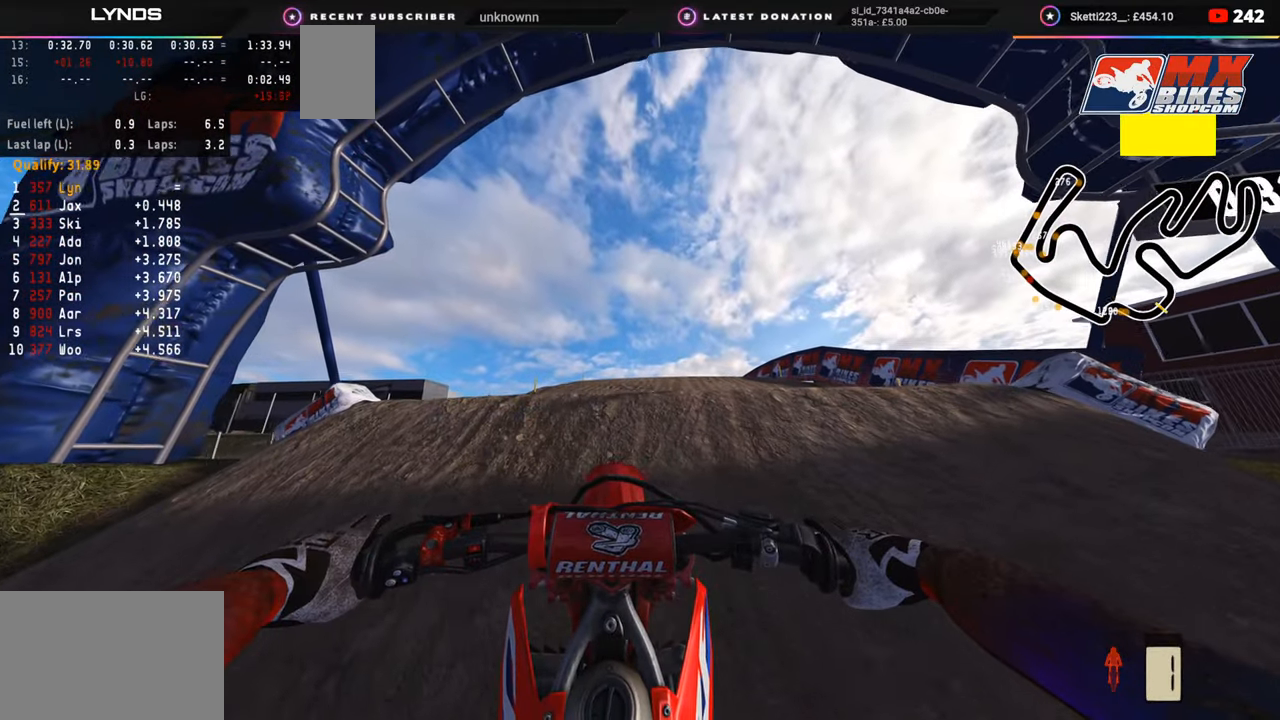
{"buttons": ["DPAD_UP"], "left_stick": "center", "right_stick": "center", "events": [[67, "SQUARE", "down"], [167, "SQUARE", "up"]]}
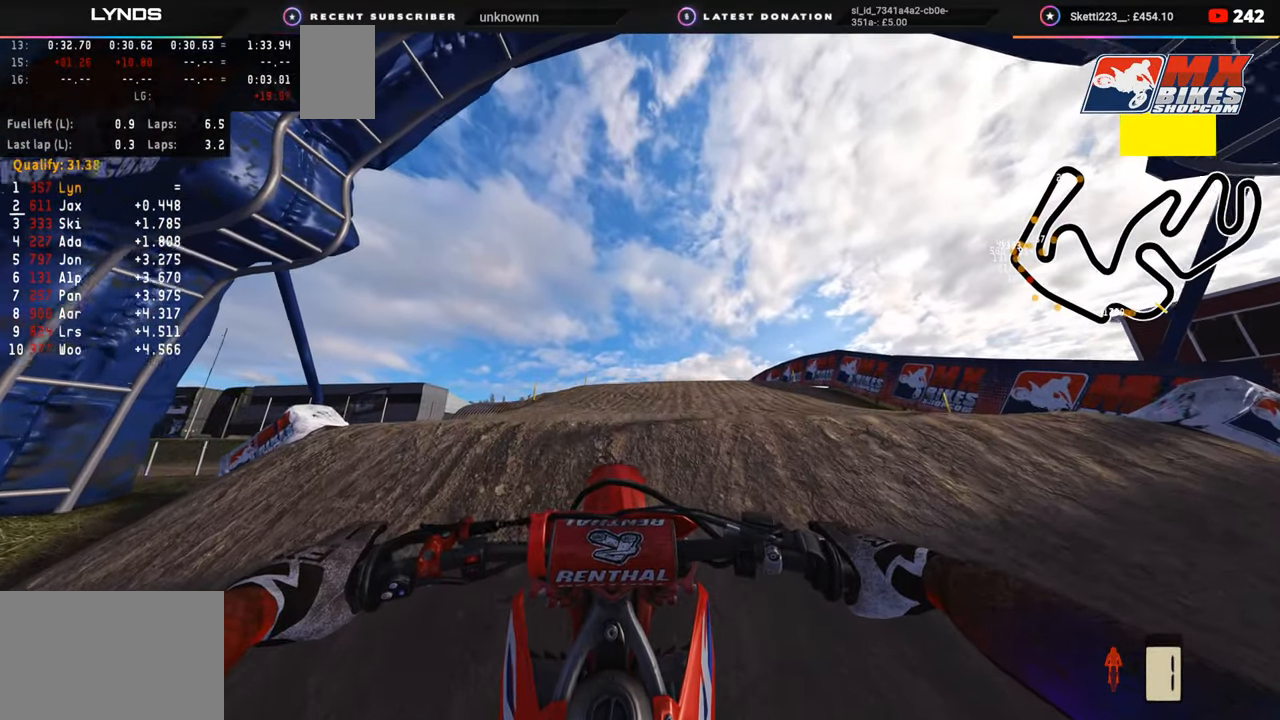
{"buttons": ["DPAD_UP"], "left_stick": "center", "right_stick": "center", "events": []}
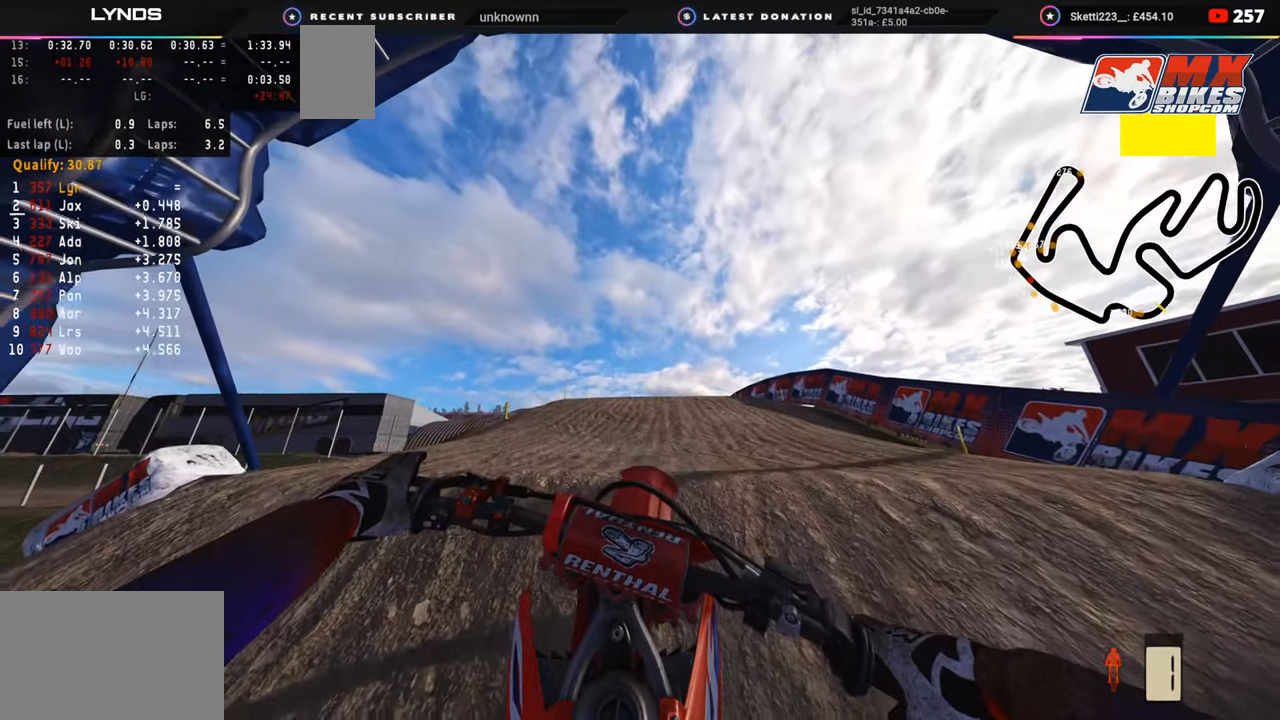
{"buttons": ["DPAD_UP"], "left_stick": "center", "right_stick": "center", "events": []}
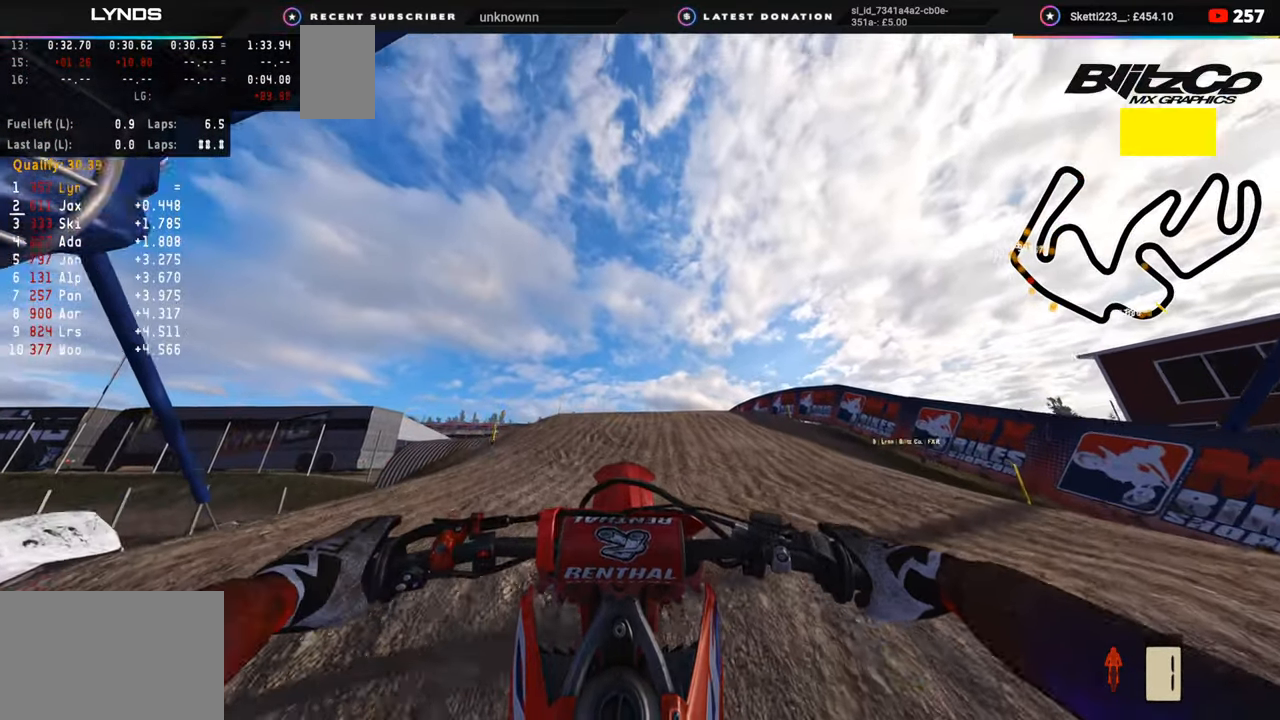
{"buttons": ["DPAD_UP"], "left_stick": "center", "right_stick": "center", "events": []}
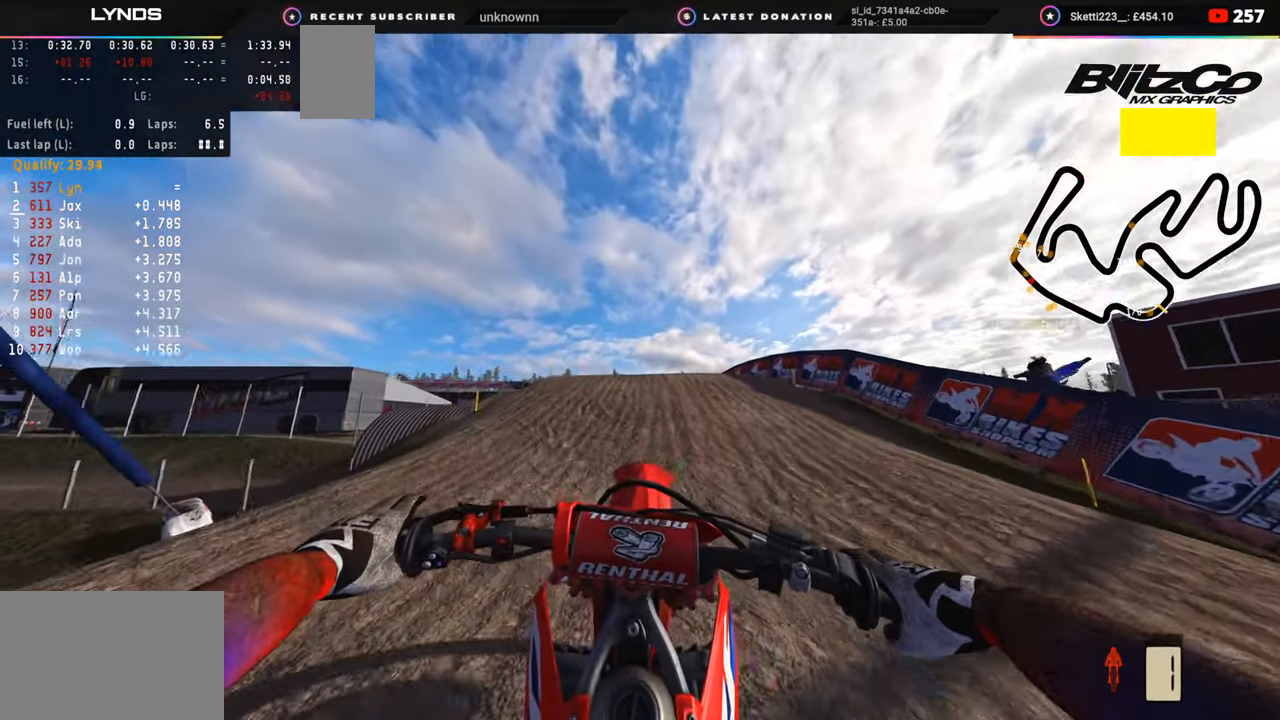
{"buttons": ["R2", "DPAD_UP"], "left_stick": "center", "right_stick": "center", "events": [[400, "R2", "down"]]}
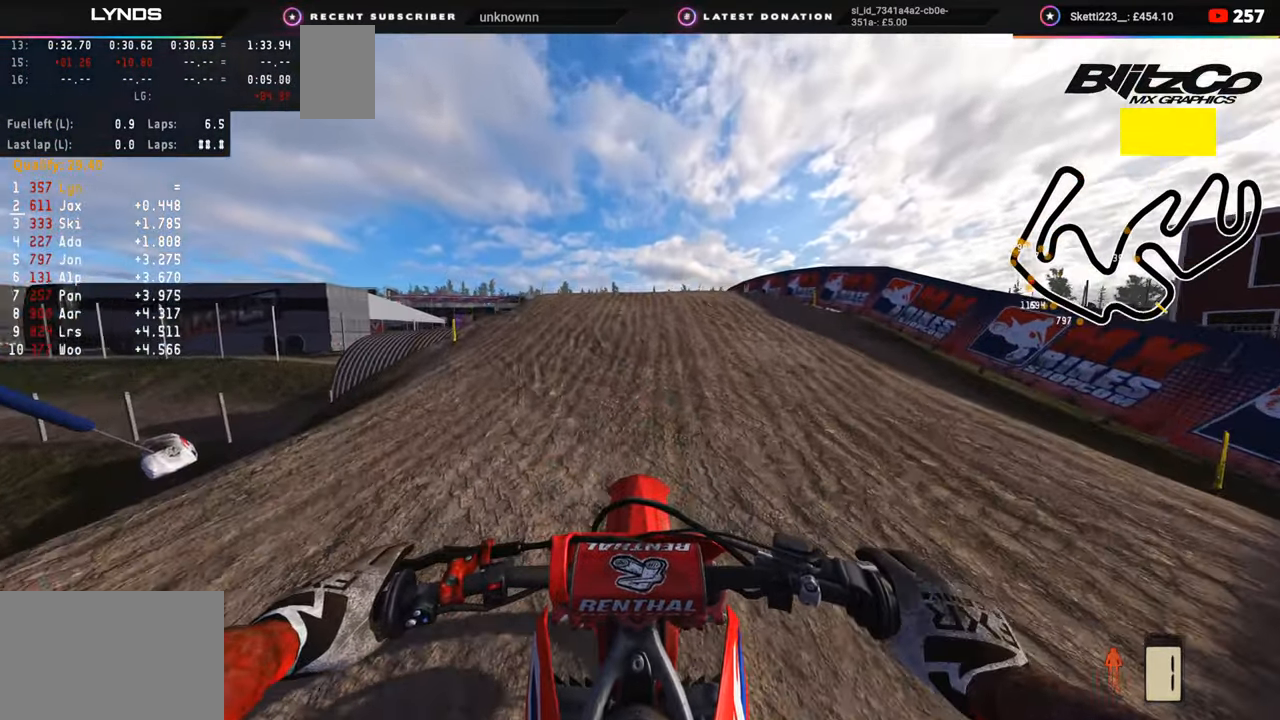
{"buttons": ["R2", "DPAD_UP"], "left_stick": "center", "right_stick": "center", "events": []}
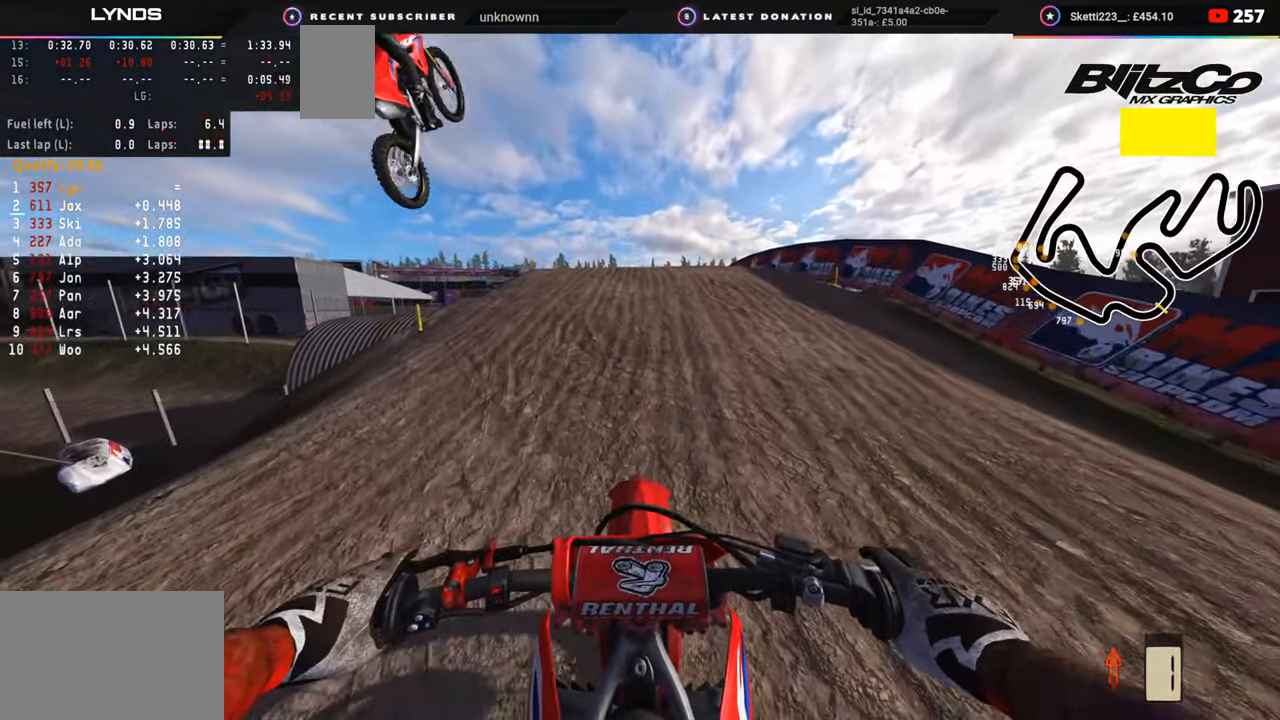
{"buttons": ["R2"], "left_stick": "center", "right_stick": "center", "events": [[317, "R2", "up"], [400, "R2", "down"], [500, "DPAD_UP", "up"]]}
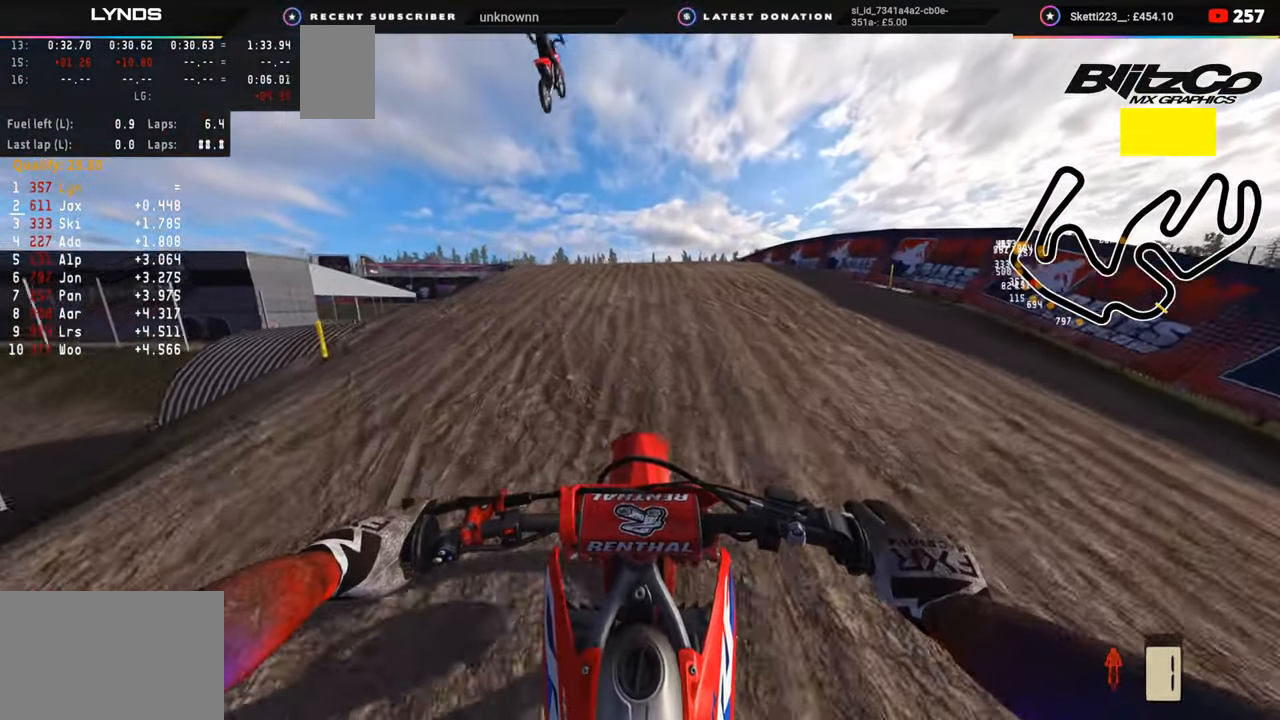
{"buttons": ["R2"], "left_stick": "center", "right_stick": "center"}
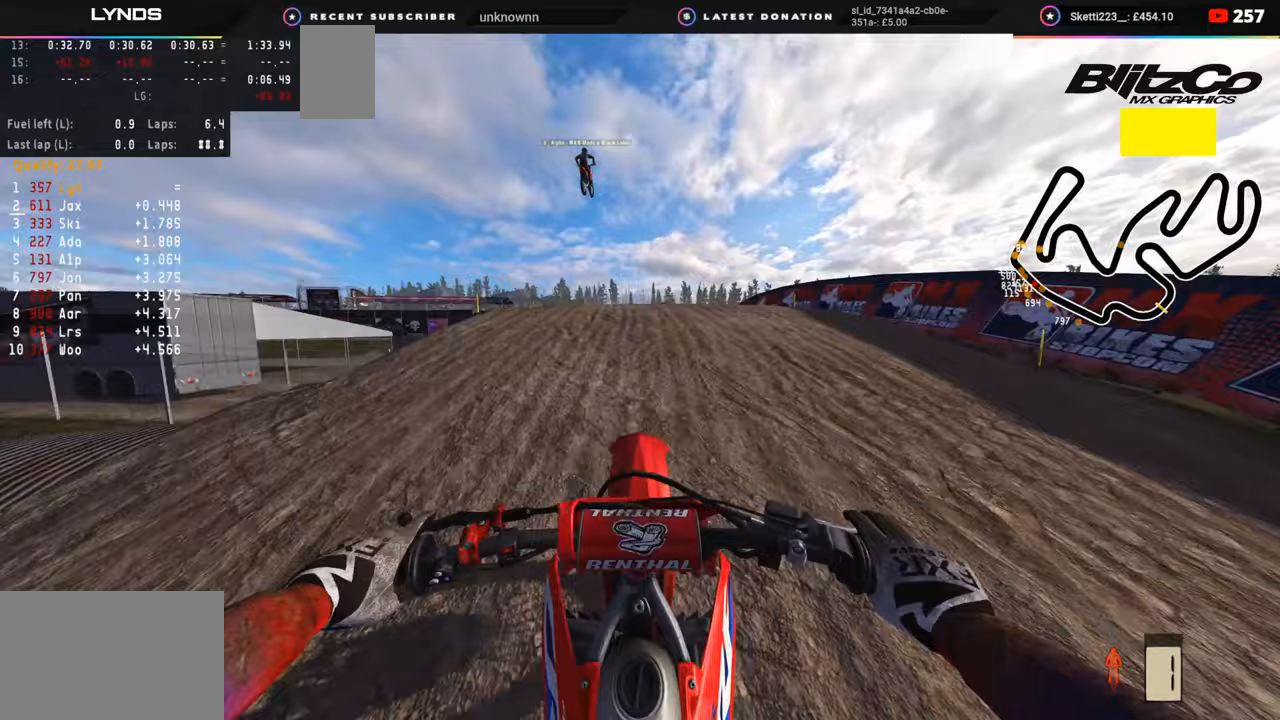
{"buttons": ["R2"], "left_stick": "center", "right_stick": "center", "events": [[117, "R1", "down"], [283, "R1", "up"]]}
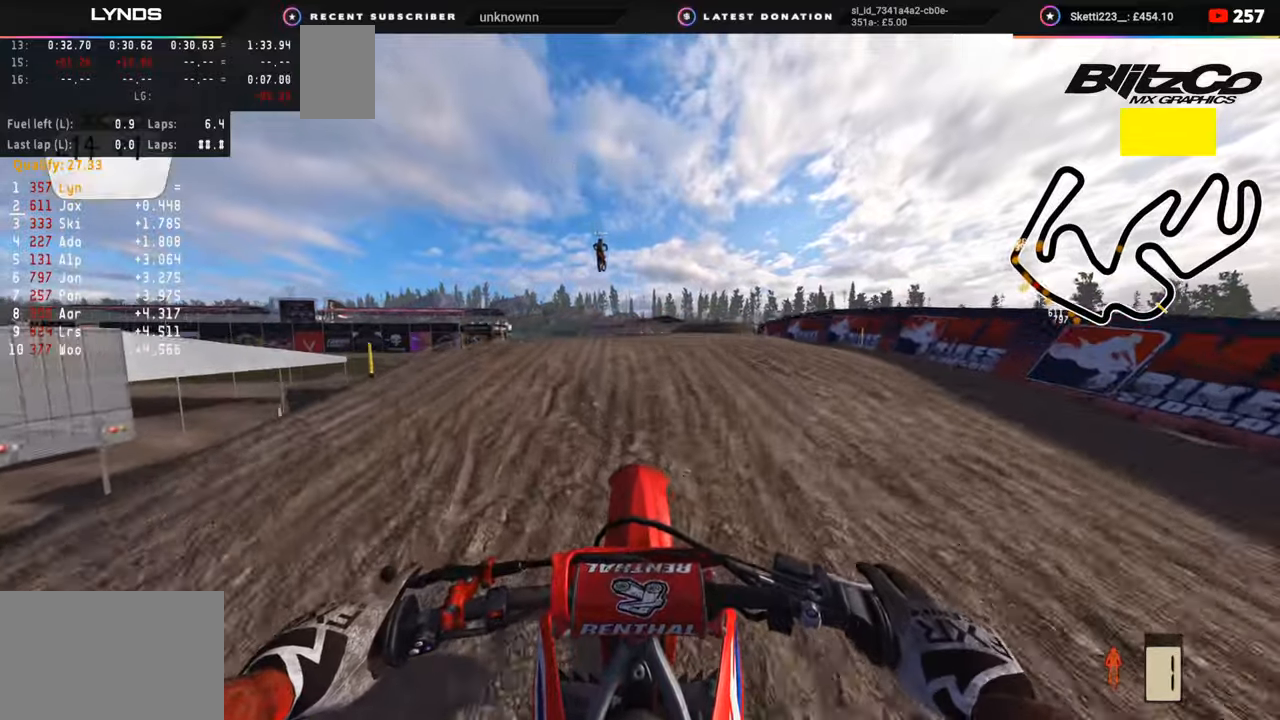
{"buttons": ["R2"], "left_stick": "center", "right_stick": "center", "events": []}
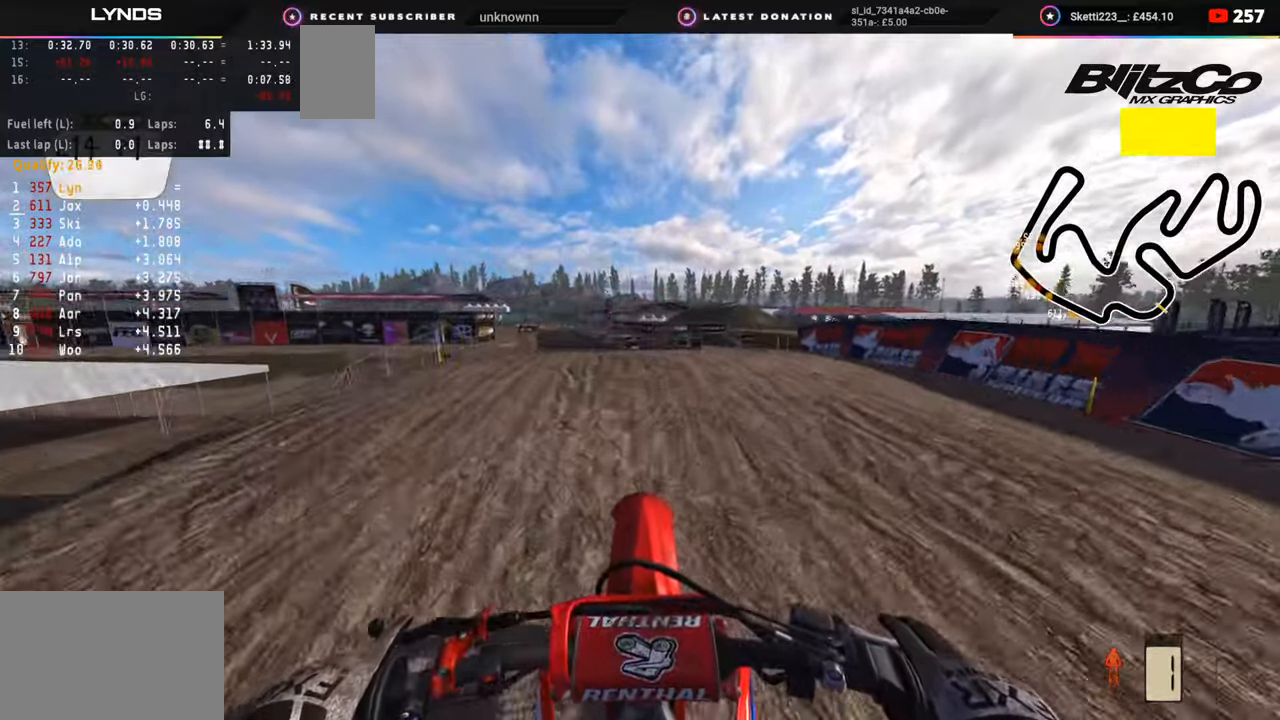
{"buttons": [], "left_stick": "center", "right_stick": "center", "events": [[167, "R2", "up"]]}
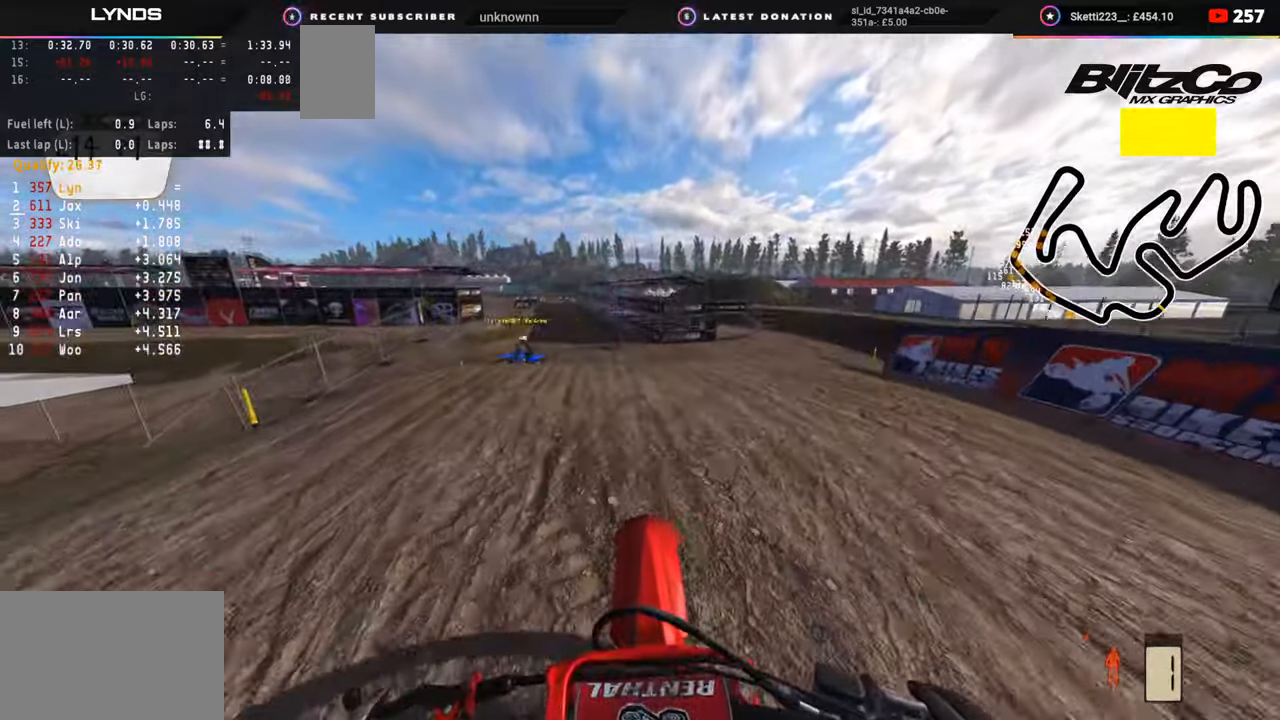
{"buttons": [], "left_stick": "center", "right_stick": "center", "events": []}
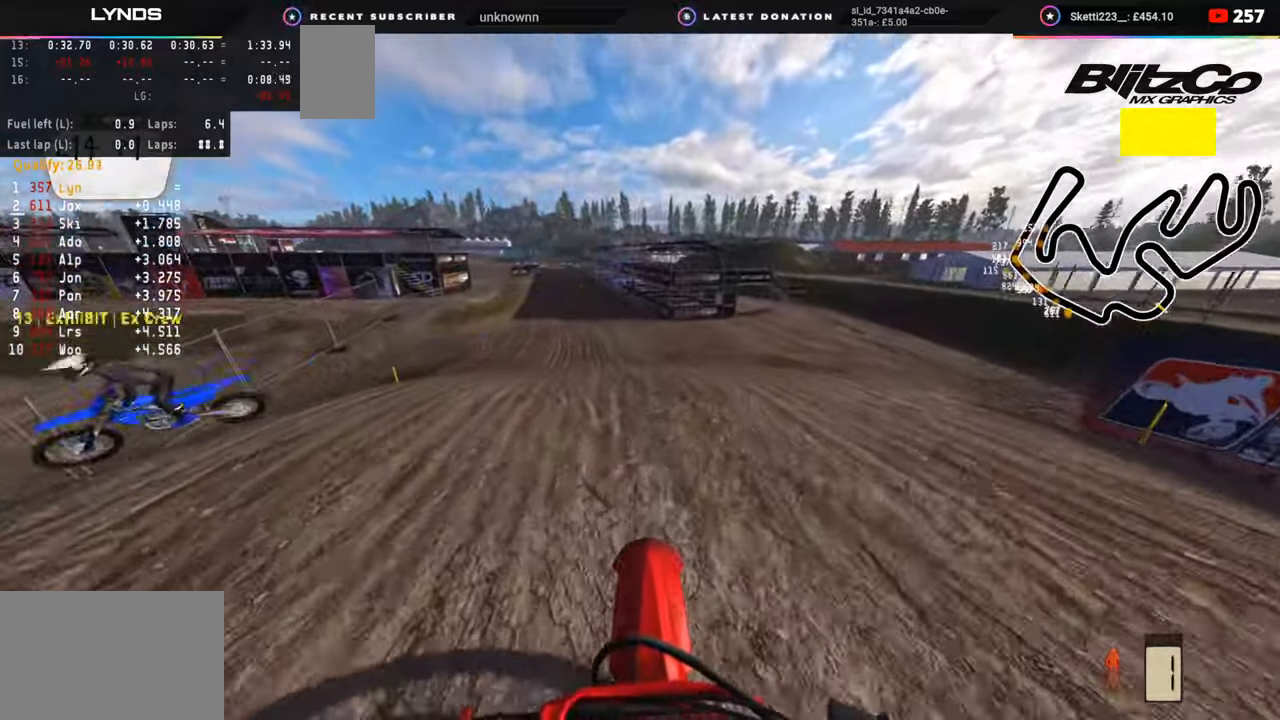
{"buttons": ["DPAD_RIGHT"], "left_stick": "center", "right_stick": "center", "events": [[217, "DPAD_RIGHT", "down"]]}
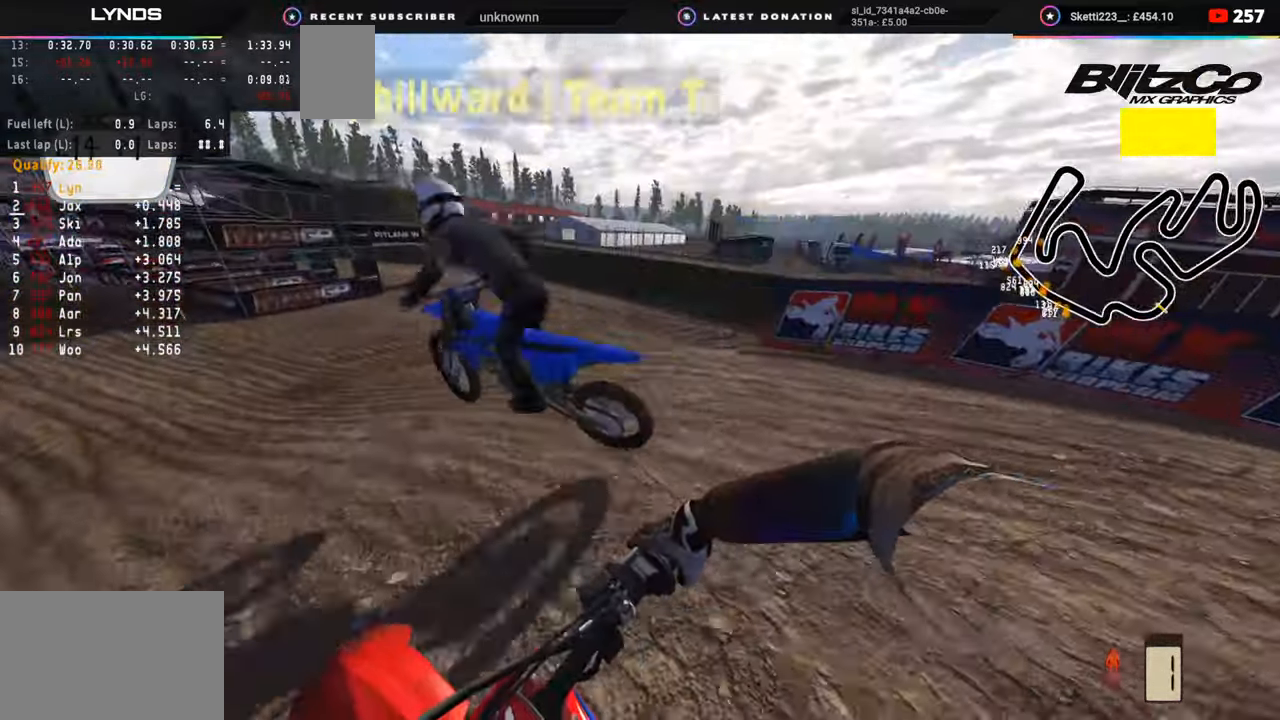
{"buttons": ["DPAD_LEFT"], "left_stick": "left", "right_stick": "center", "events": [[217, "DPAD_RIGHT", "up"], [333, "left_stick", "left"], [400, "DPAD_LEFT", "down"]]}
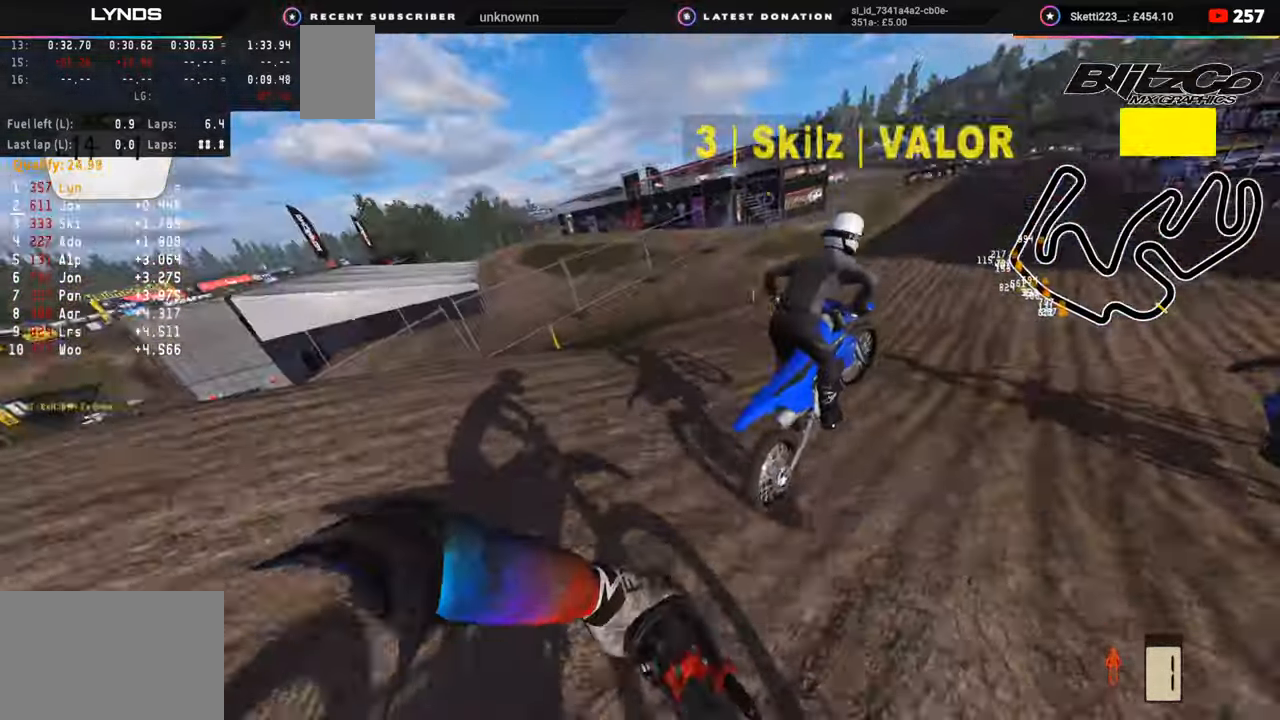
{"buttons": ["R2"], "left_stick": "center", "right_stick": "center", "events": [[50, "left_stick", "center"], [383, "DPAD_LEFT", "up"], [383, "R2", "down"]]}
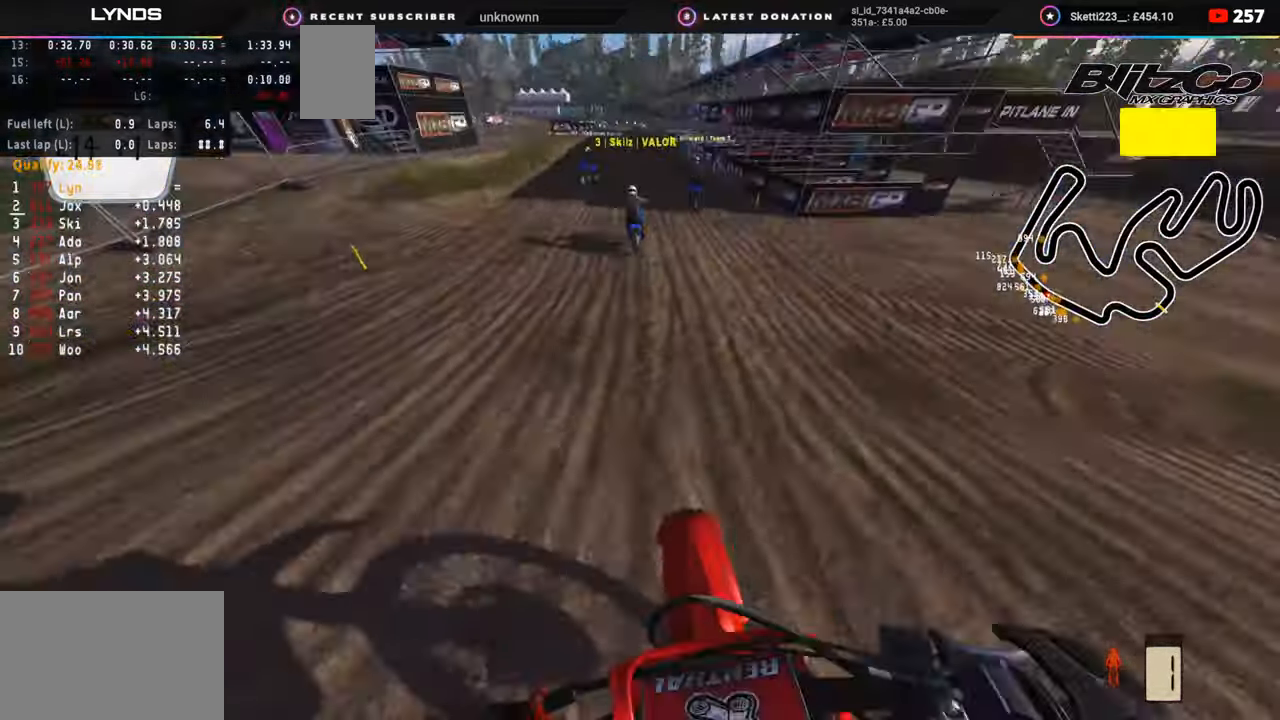
{"buttons": ["R2"], "left_stick": "center", "right_stick": "center", "events": [[417, "R1", "down"], [500, "R1", "up"]]}
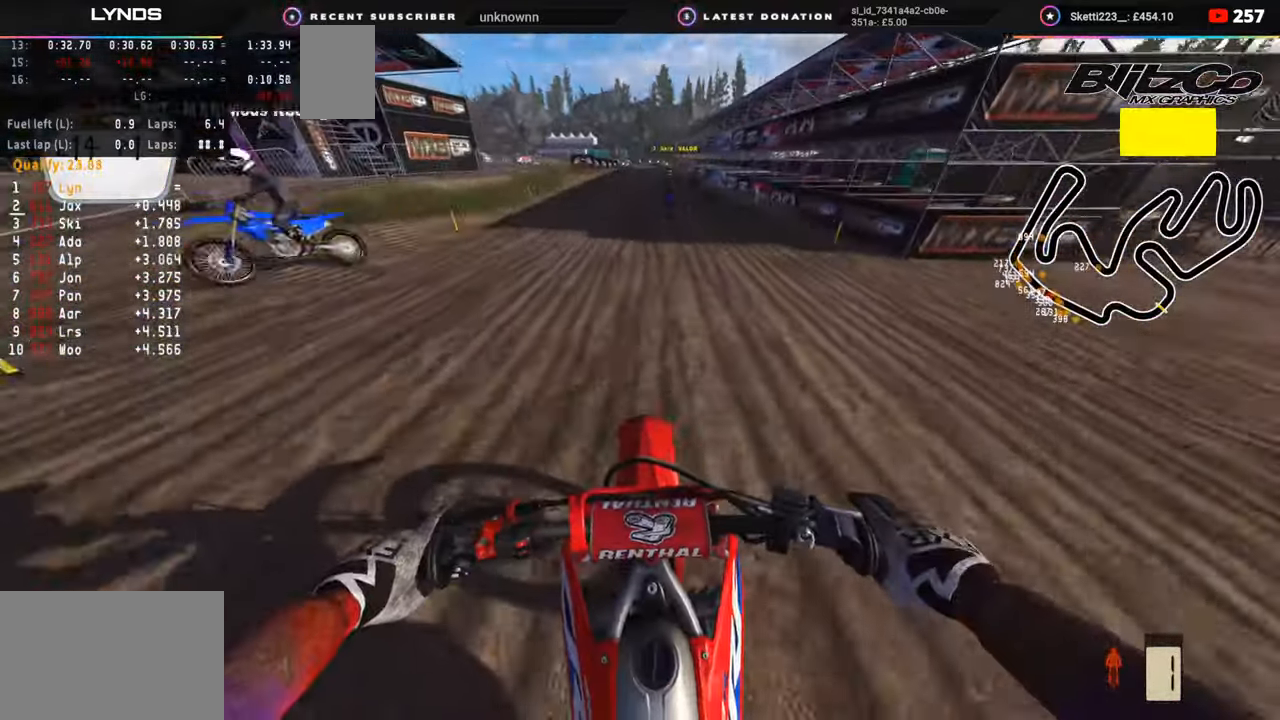
{"buttons": [], "left_stick": "center", "right_stick": "center", "events": [[217, "TRIANGLE", "down"], [250, "R2", "up"], [317, "TRIANGLE", "up"]]}
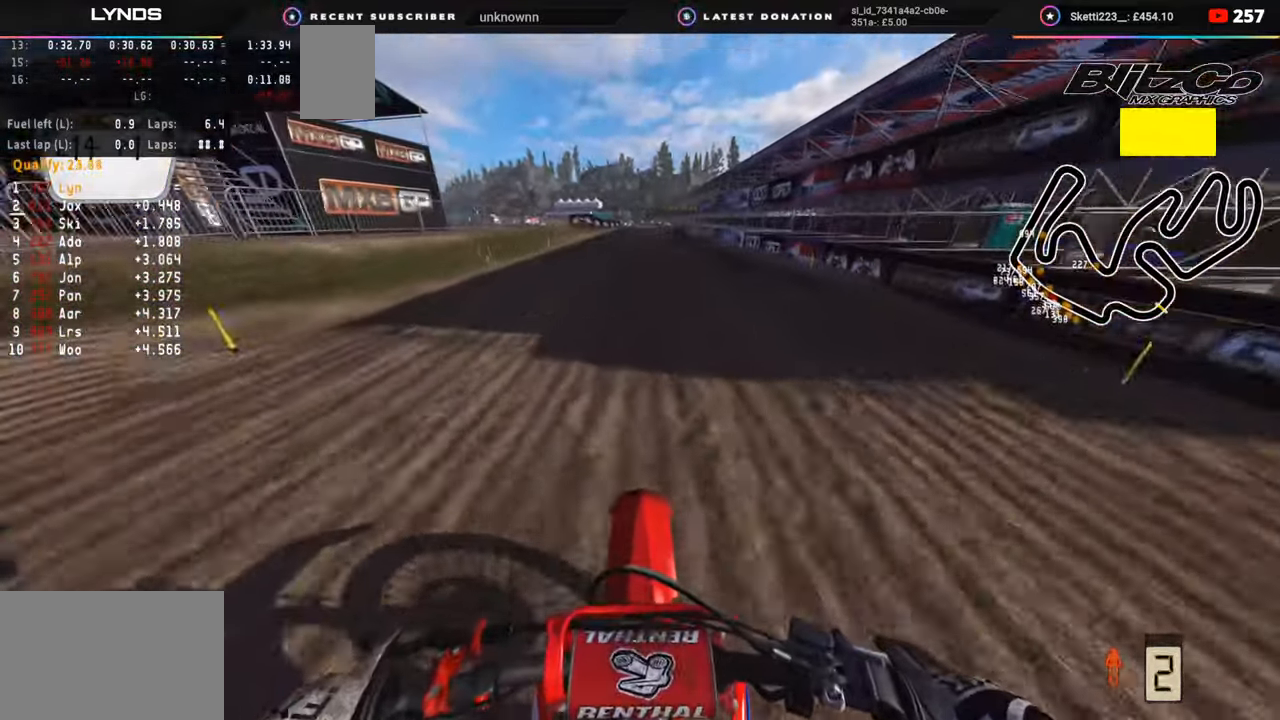
{"buttons": ["R2"], "left_stick": "center", "right_stick": "center", "events": [[283, "R2", "down"]]}
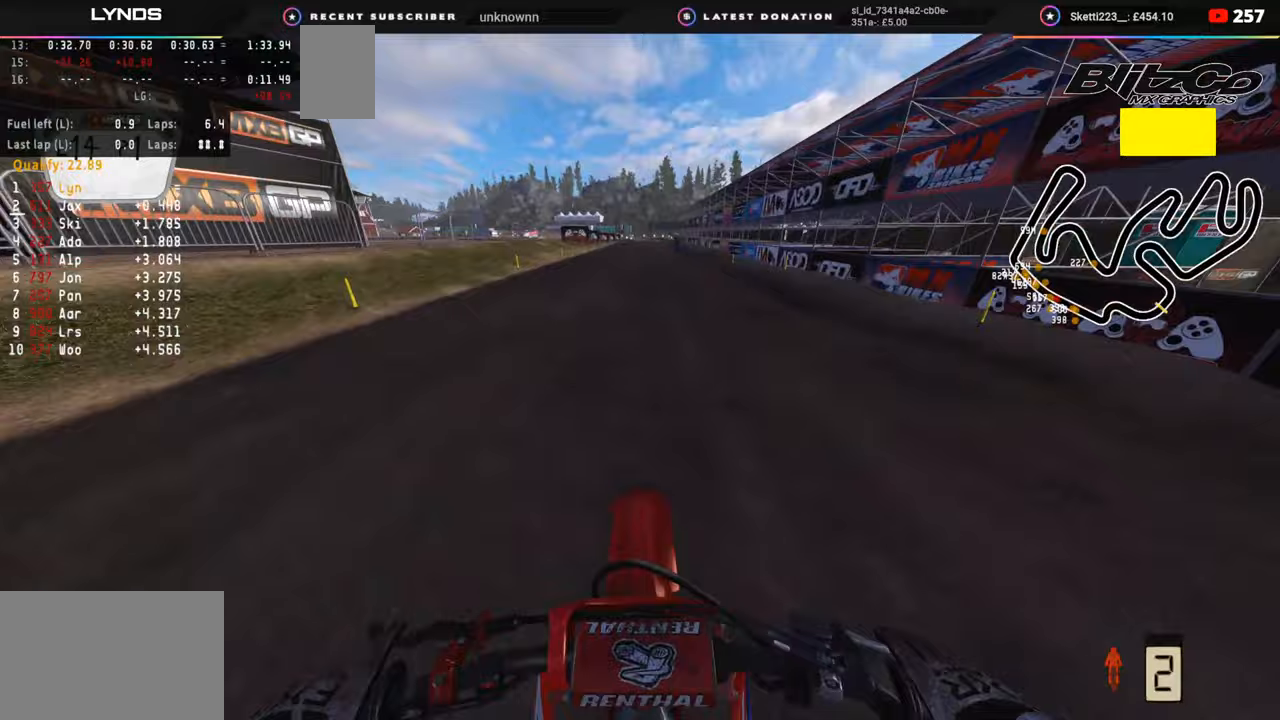
{"buttons": ["R2"], "left_stick": "center", "right_stick": "center", "events": []}
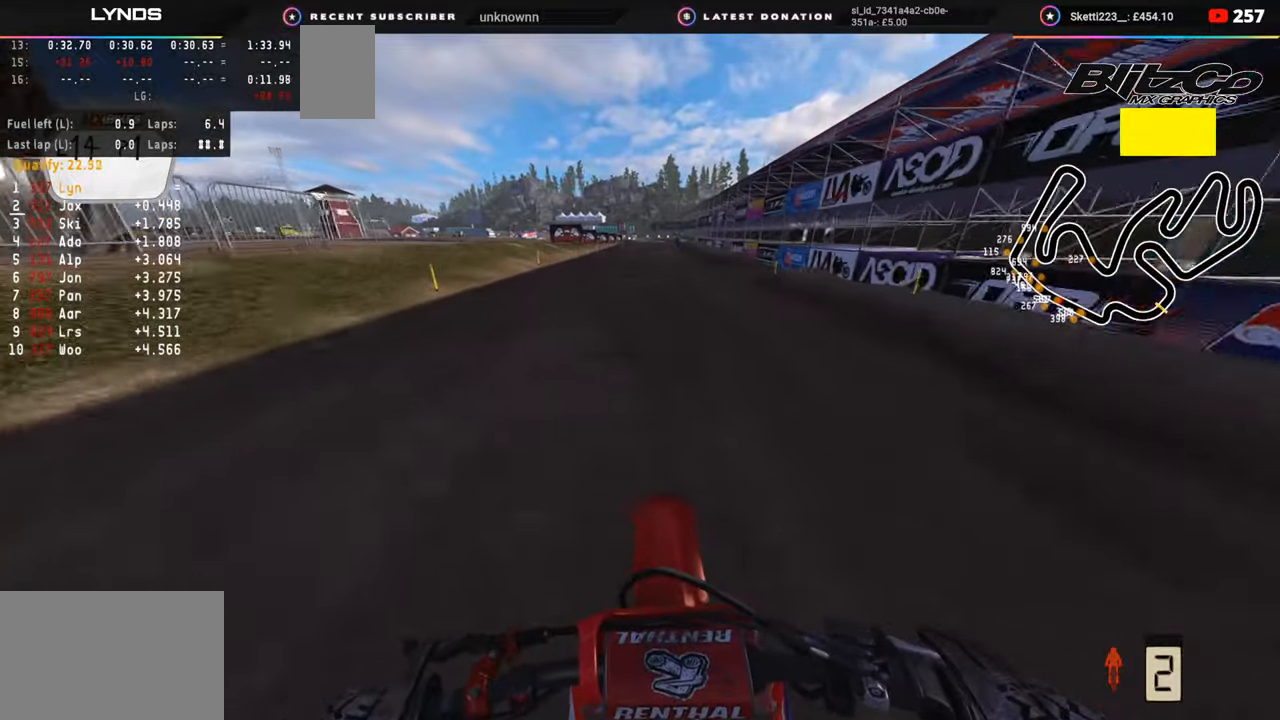
{"buttons": ["R2"], "left_stick": "down-left", "right_stick": "center", "events": [[183, "left_stick", "down-left"]]}
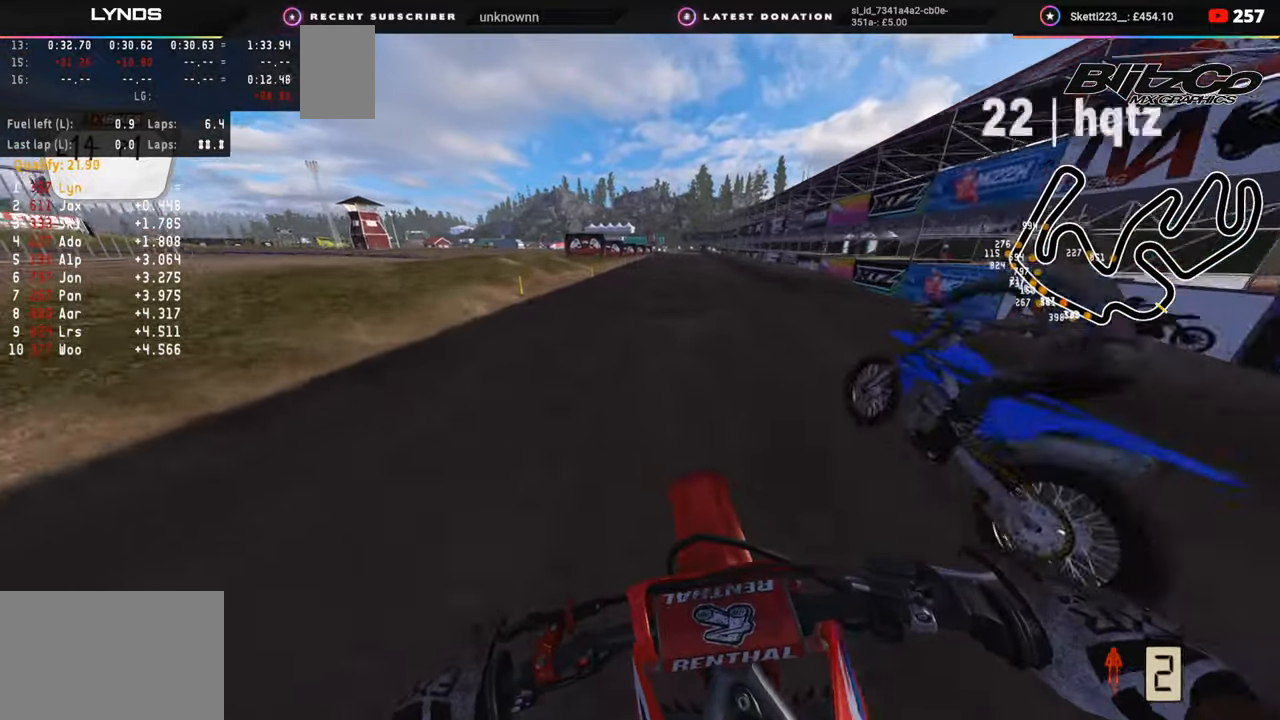
{"buttons": ["R2", "R3"], "left_stick": "down-left", "right_stick": "down-right", "events": [[67, "R3", "down"], [150, "TRIANGLE", "down"], [183, "TRIANGLE", "up"], [317, "right_stick", "down-right"]]}
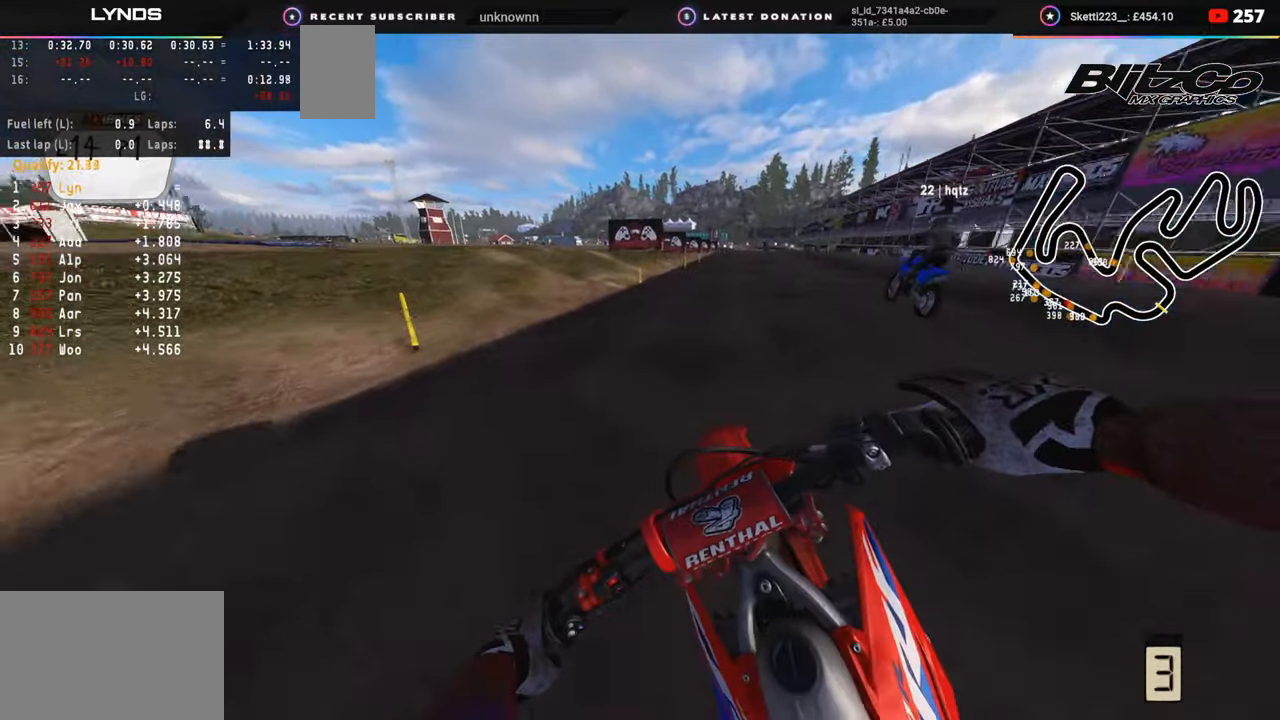
{"buttons": ["R2", "R3"], "left_stick": "down", "right_stick": "up", "events": [[133, "R3", "up"], [150, "left_stick", "down"], [283, "right_stick", "center"], [450, "right_stick", "up"], [483, "R3", "down"]]}
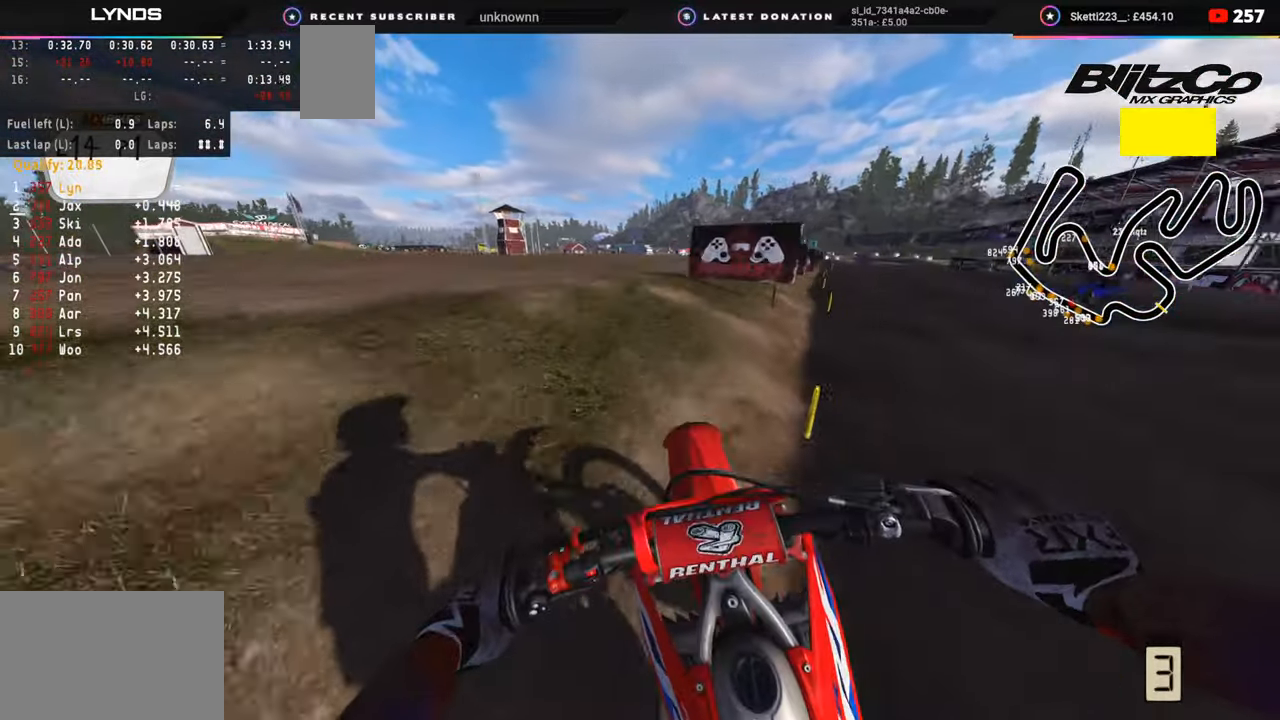
{"buttons": [], "left_stick": "down-left", "right_stick": "center", "events": [[283, "right_stick", "center"], [333, "R3", "up"], [383, "R2", "up"], [467, "left_stick", "down-left"]]}
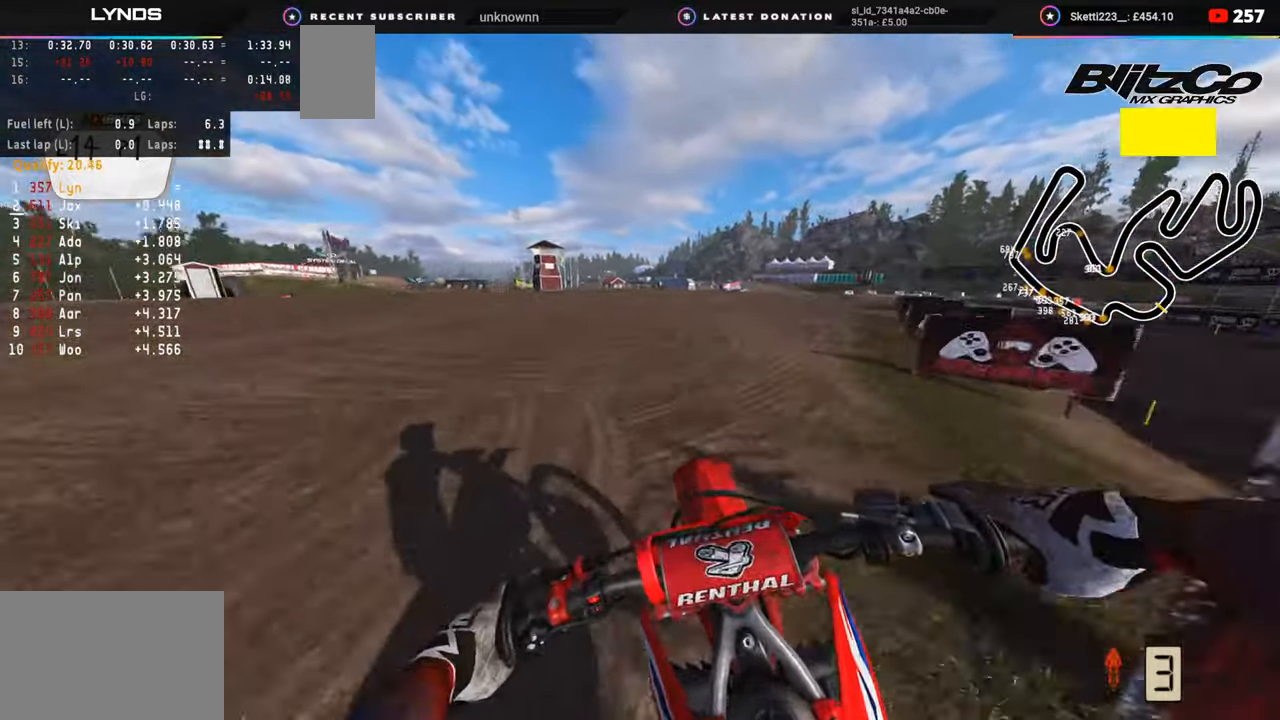
{"buttons": ["R2"], "left_stick": "left", "right_stick": "center", "events": [[67, "left_stick", "left"], [317, "R2", "down"]]}
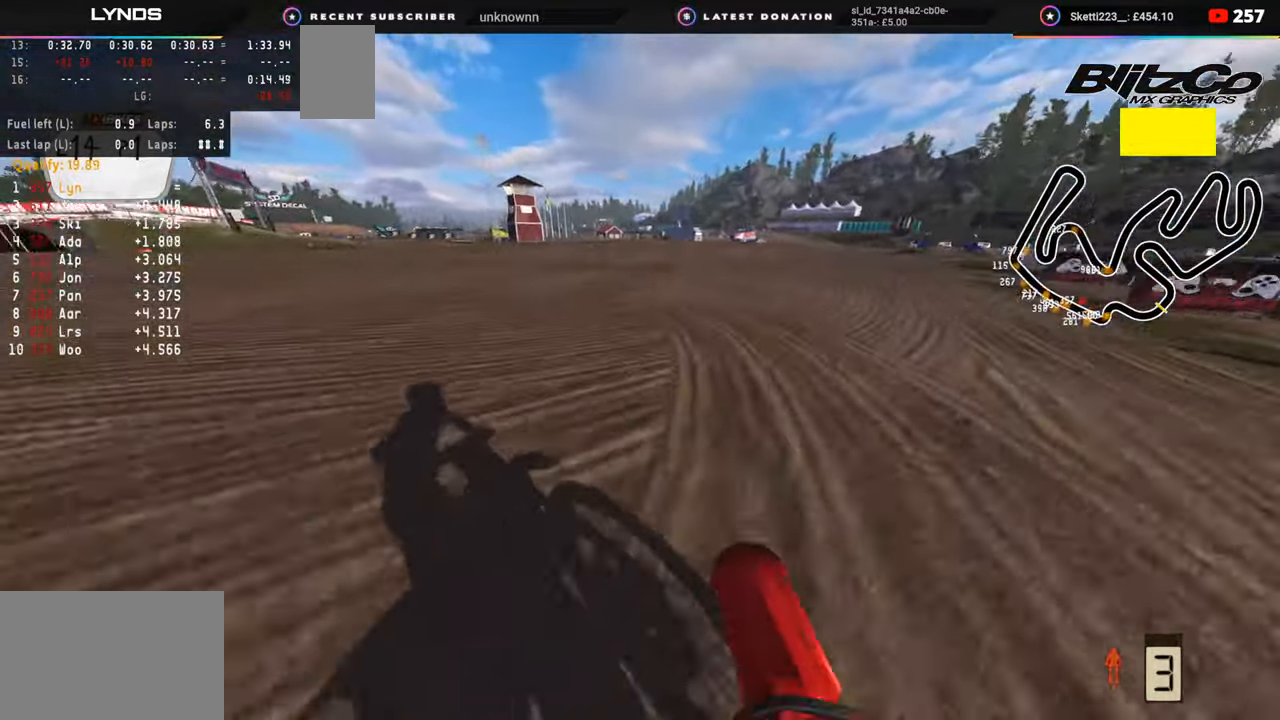
{"buttons": [], "left_stick": "left", "right_stick": "center"}
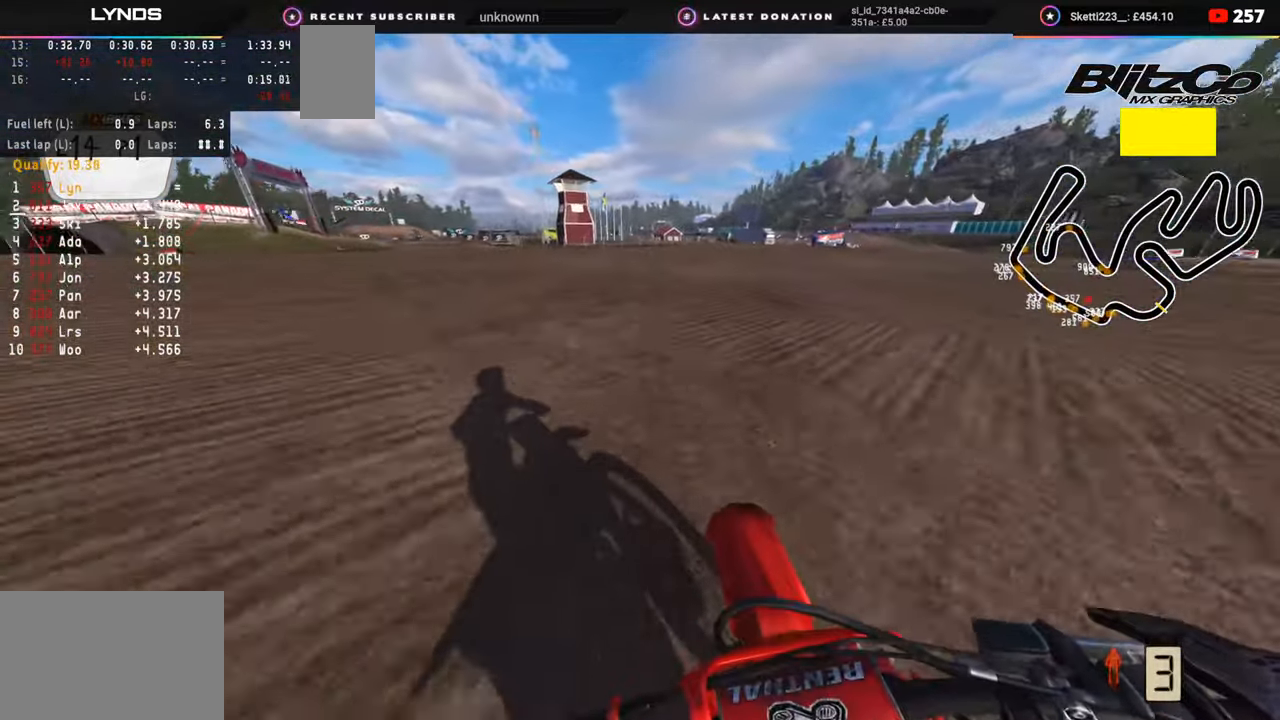
{"buttons": [], "left_stick": "center", "right_stick": "center", "events": [[317, "left_stick", "center"]]}
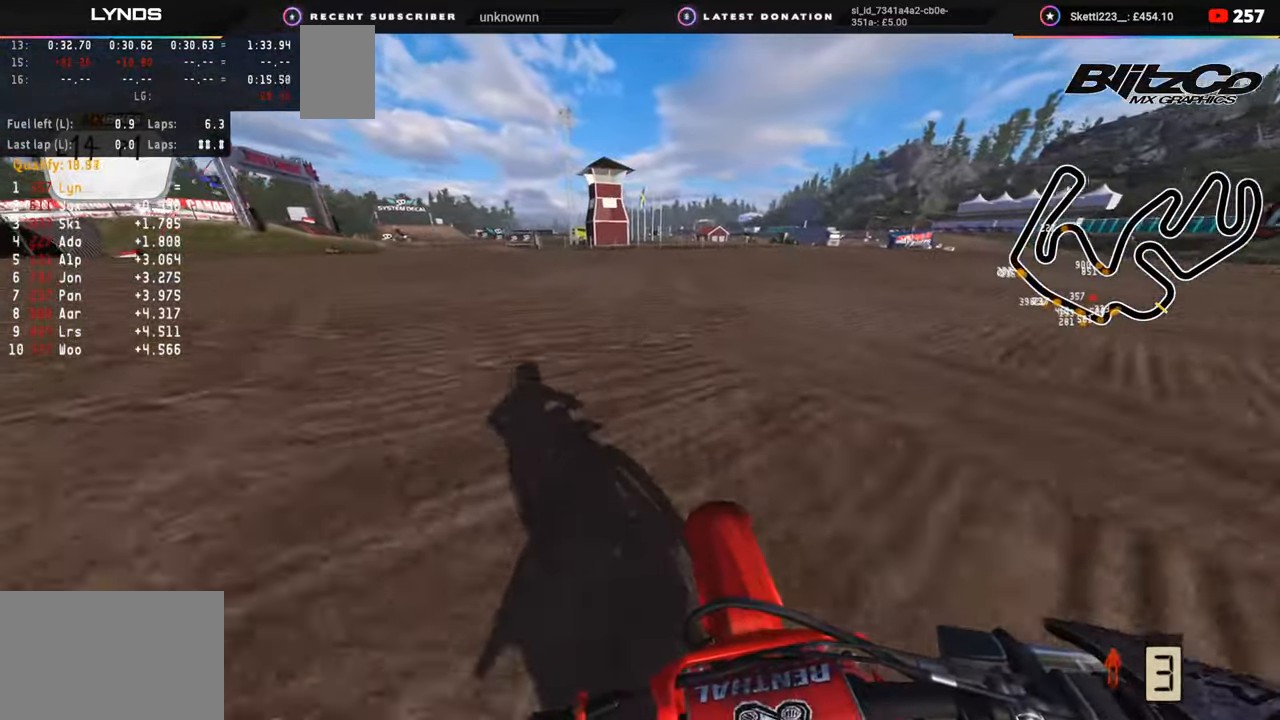
{"buttons": [], "left_stick": "center", "right_stick": "center", "events": []}